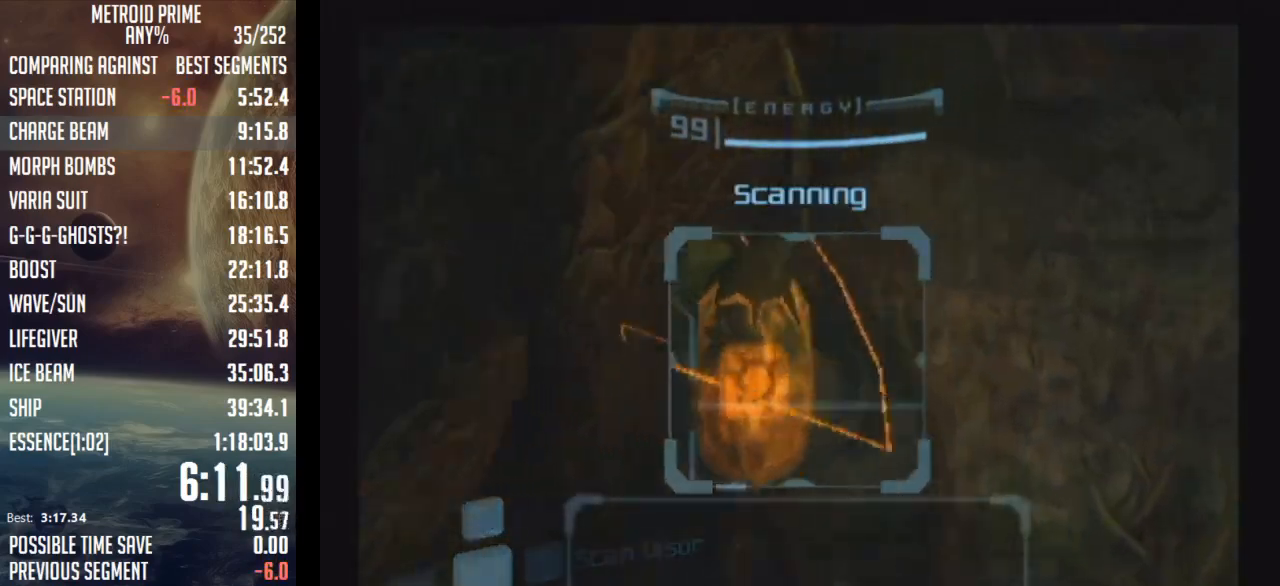
Gameplay with a controller (Nintendo layout); each line is a JSON object with the inputs held at the frame after it. "events" lists button and stick changes between this image and that frame as [ms after this image, input, new state], when the widget could be followed in between. Not read: L3 R3.
{"buttons": [], "left_stick": "down", "right_stick": "center", "events": [[500, "left_stick", "down"]]}
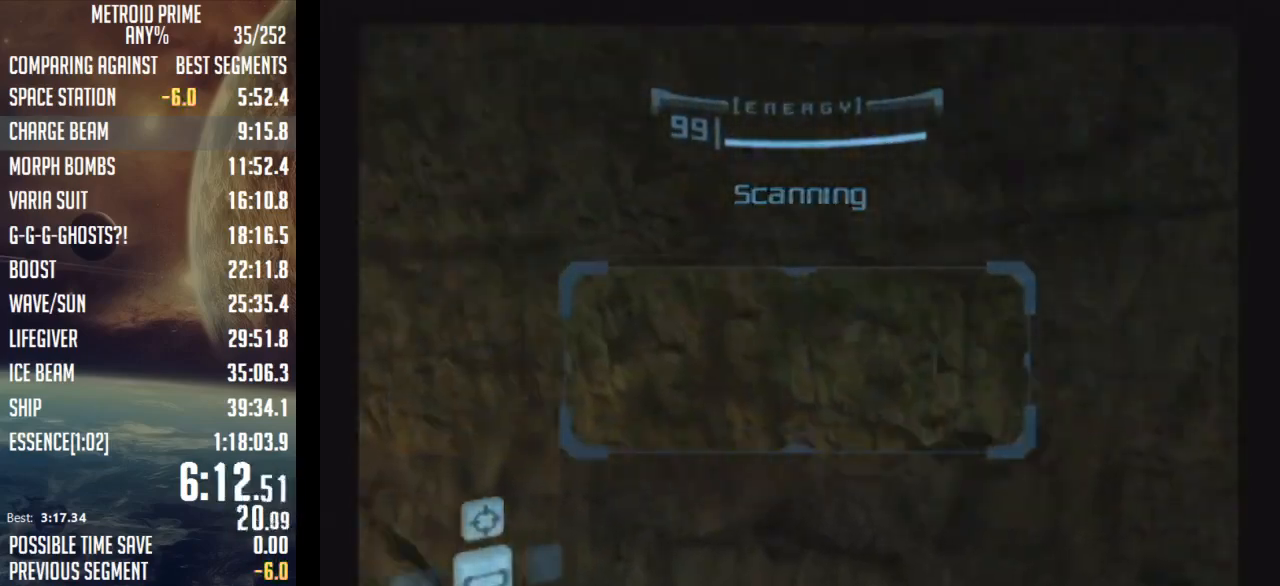
{"buttons": ["A"], "left_stick": "down-right", "right_stick": "center", "events": [[100, "B", "down"], [133, "left_stick", "down-right"], [200, "B", "up"], [450, "A", "down"]]}
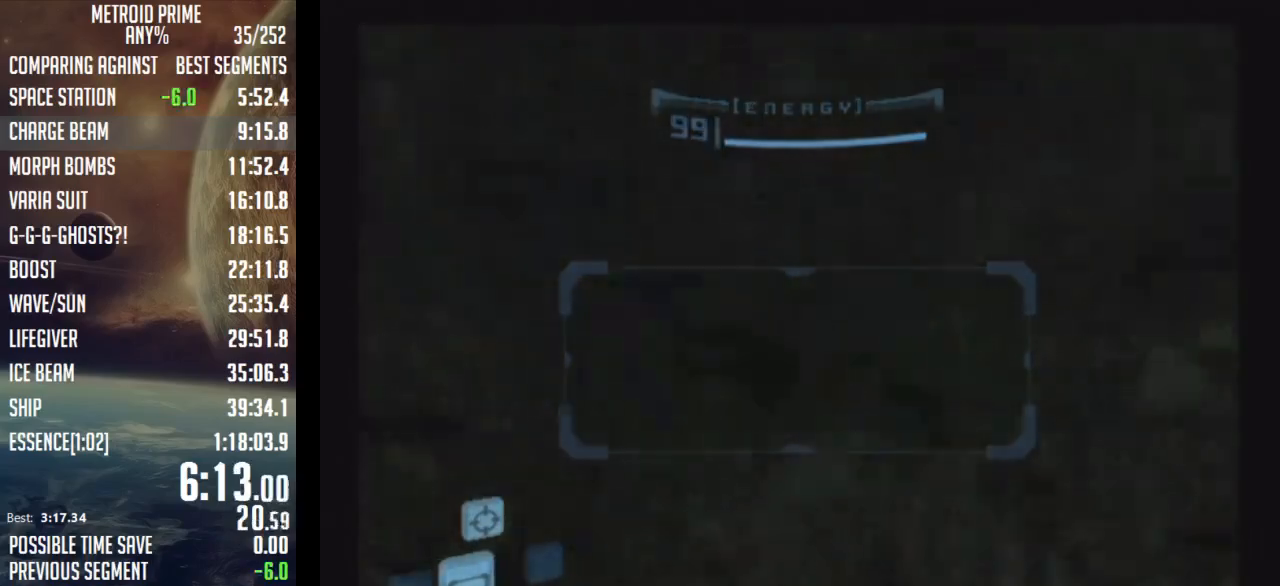
{"buttons": [], "left_stick": "down-right", "right_stick": "center", "events": [[33, "A", "up"]]}
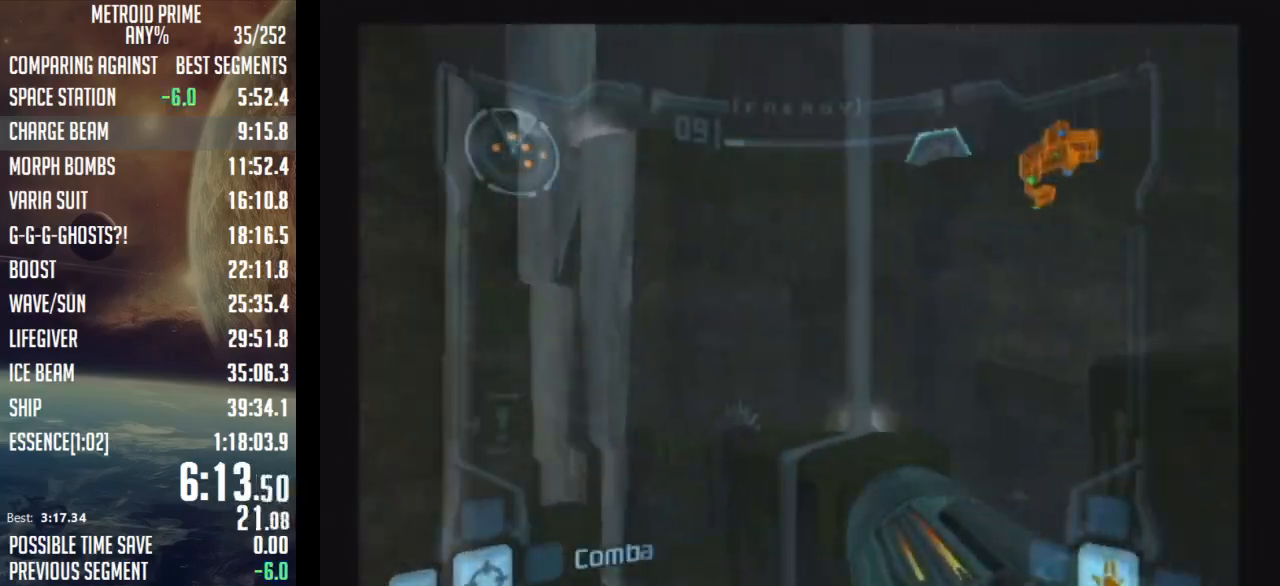
{"buttons": ["L1"], "left_stick": "right", "right_stick": "center", "events": [[100, "L1", "down"], [100, "left_stick", "down"], [450, "B", "down"], [483, "left_stick", "right"], [500, "B", "up"]]}
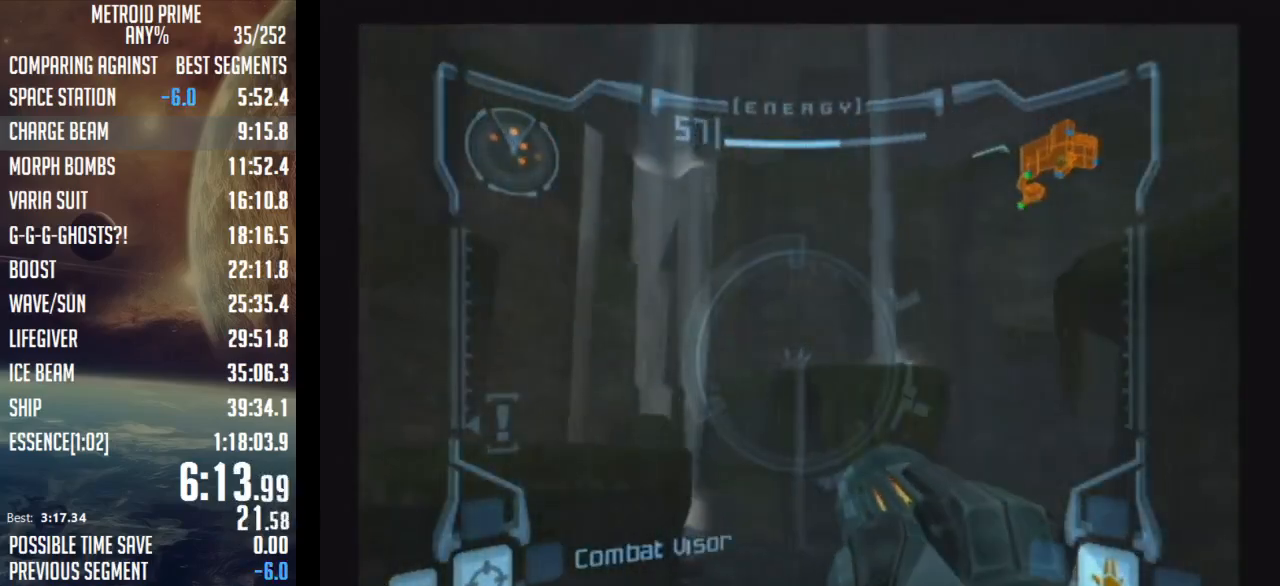
{"buttons": [], "left_stick": "down-right", "right_stick": "center", "events": [[67, "B", "down"], [100, "B", "up"], [133, "left_stick", "down"], [167, "L1", "up"], [450, "left_stick", "down-right"]]}
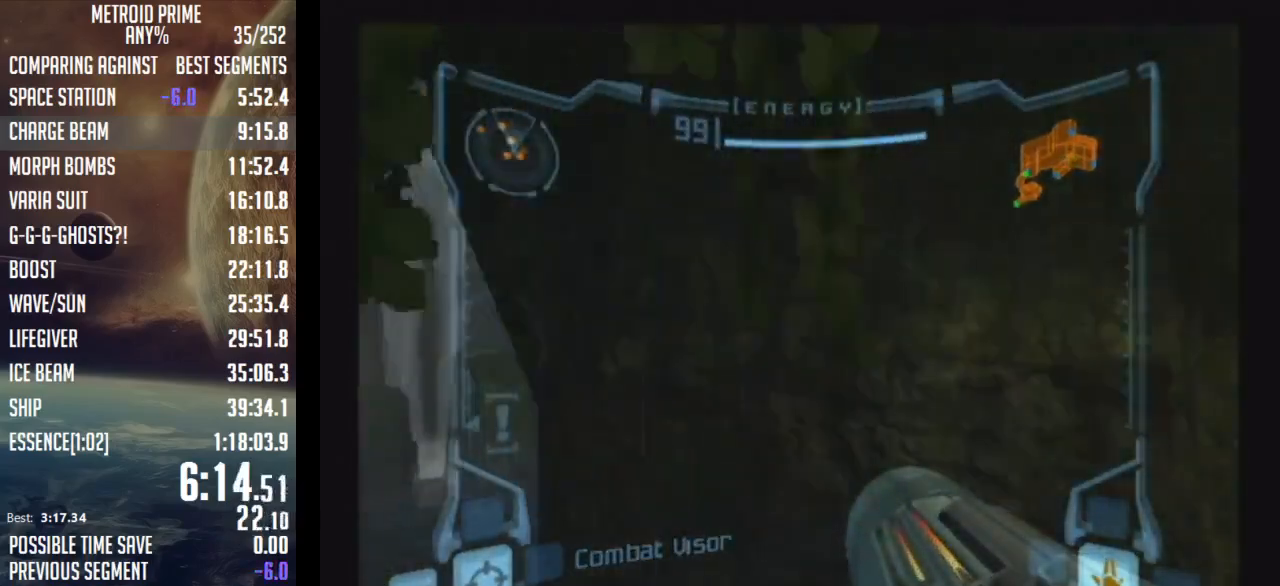
{"buttons": [], "left_stick": "down-right", "right_stick": "center", "events": [[133, "B", "down"], [233, "B", "up"]]}
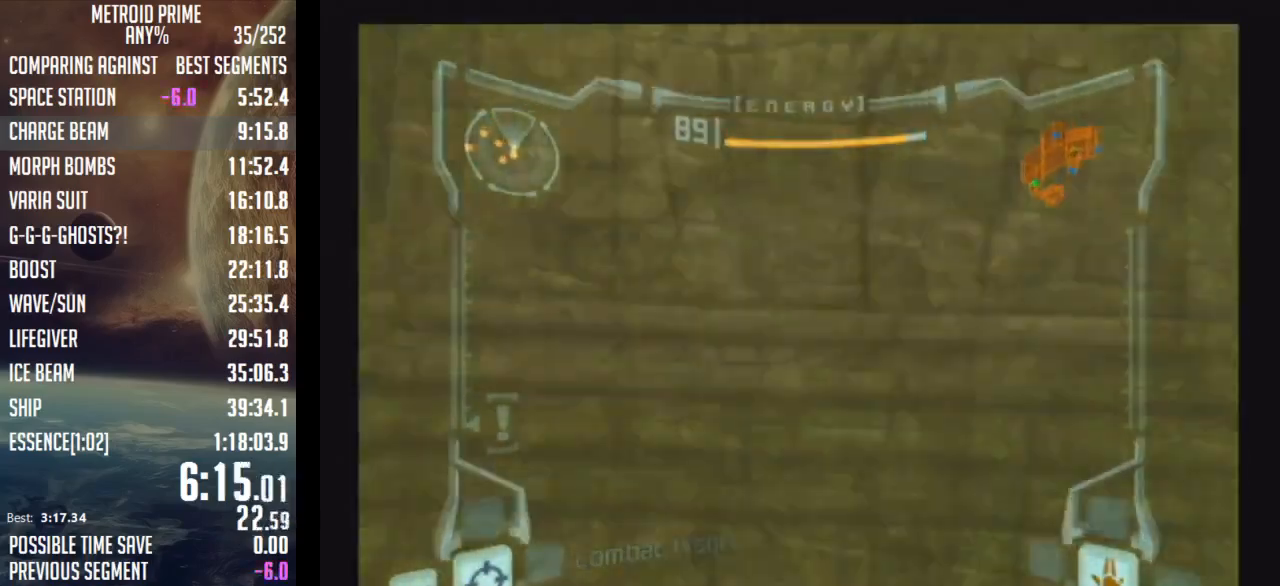
{"buttons": [], "left_stick": "up-right", "right_stick": "center", "events": [[133, "left_stick", "right"], [383, "left_stick", "up-right"]]}
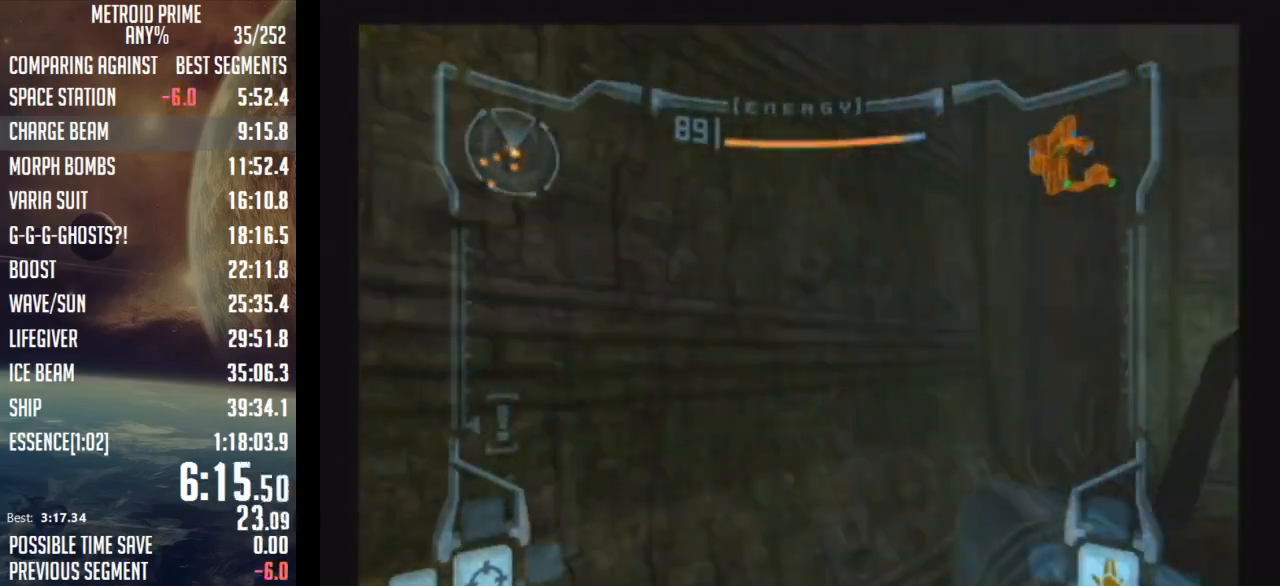
{"buttons": ["L1"], "left_stick": "up-right", "right_stick": "center", "events": [[450, "L1", "down"]]}
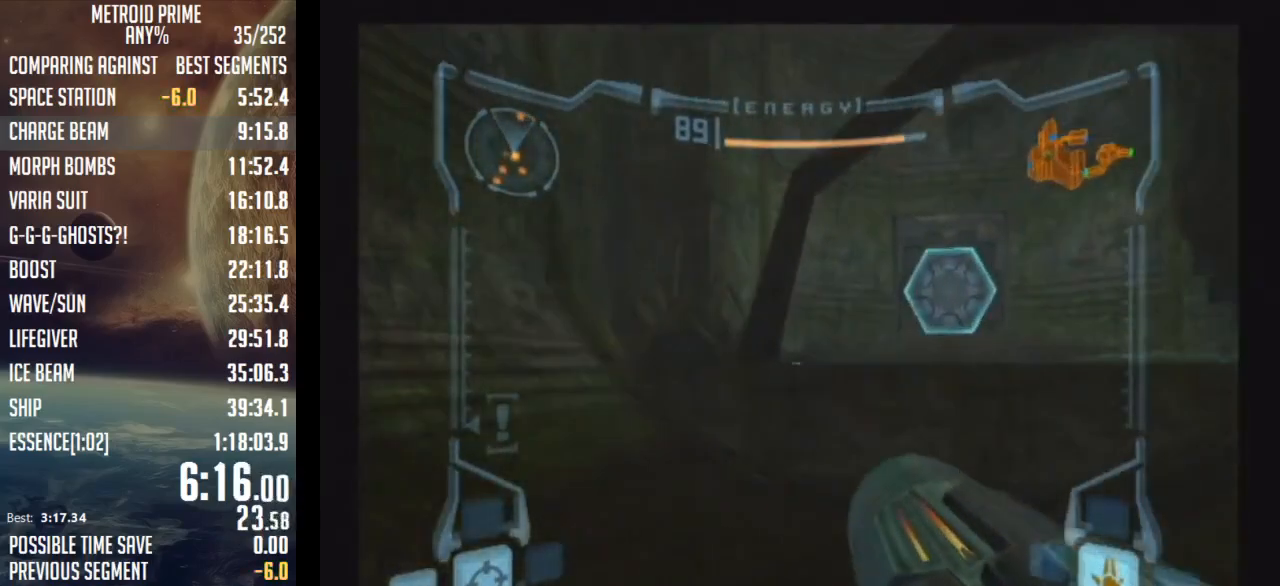
{"buttons": [], "left_stick": "up", "right_stick": "center", "events": [[17, "B", "down"], [233, "B", "up"], [283, "L1", "up"], [417, "left_stick", "up"]]}
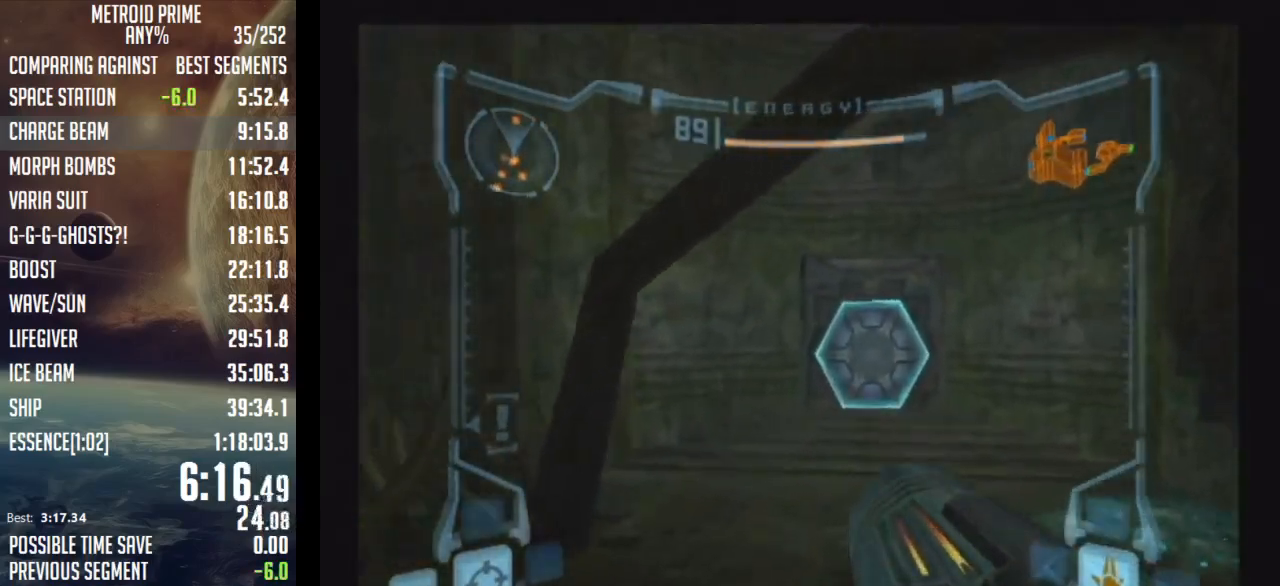
{"buttons": ["R1"], "left_stick": "up-left", "right_stick": "center", "events": [[33, "R1", "down"], [33, "left_stick", "up-left"], [233, "L1", "down"], [250, "B", "down"], [417, "B", "up"], [417, "L1", "up"]]}
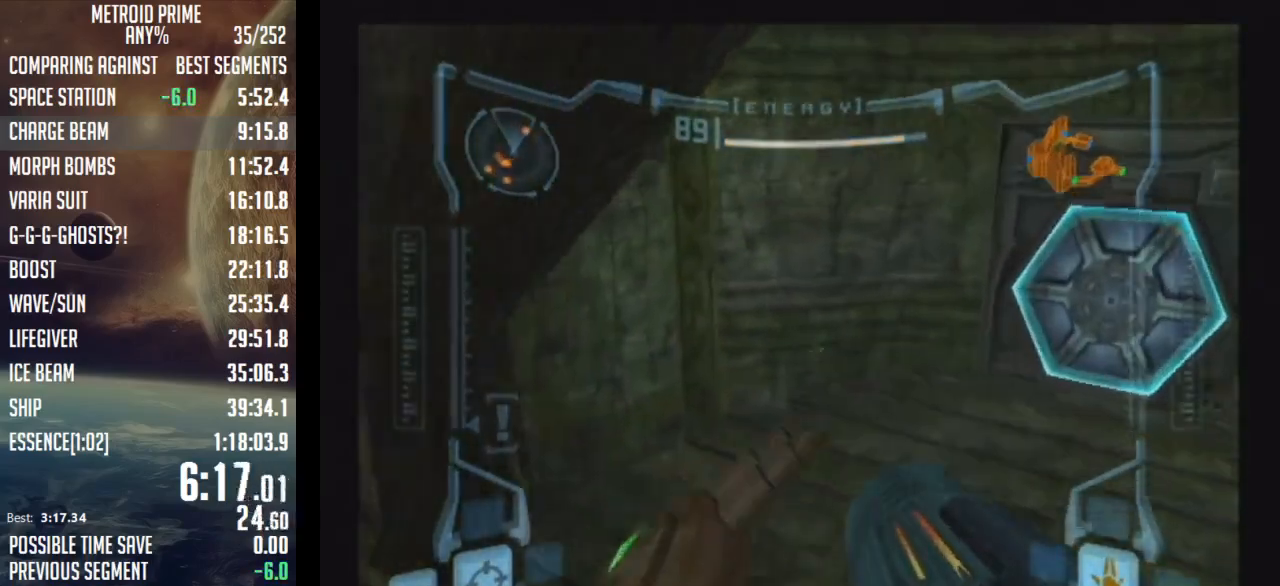
{"buttons": [], "left_stick": "up", "right_stick": "center", "events": [[67, "left_stick", "up-right"], [133, "R1", "up"], [250, "A", "down"], [317, "A", "up"], [317, "left_stick", "up"], [417, "A", "down"], [467, "A", "up"]]}
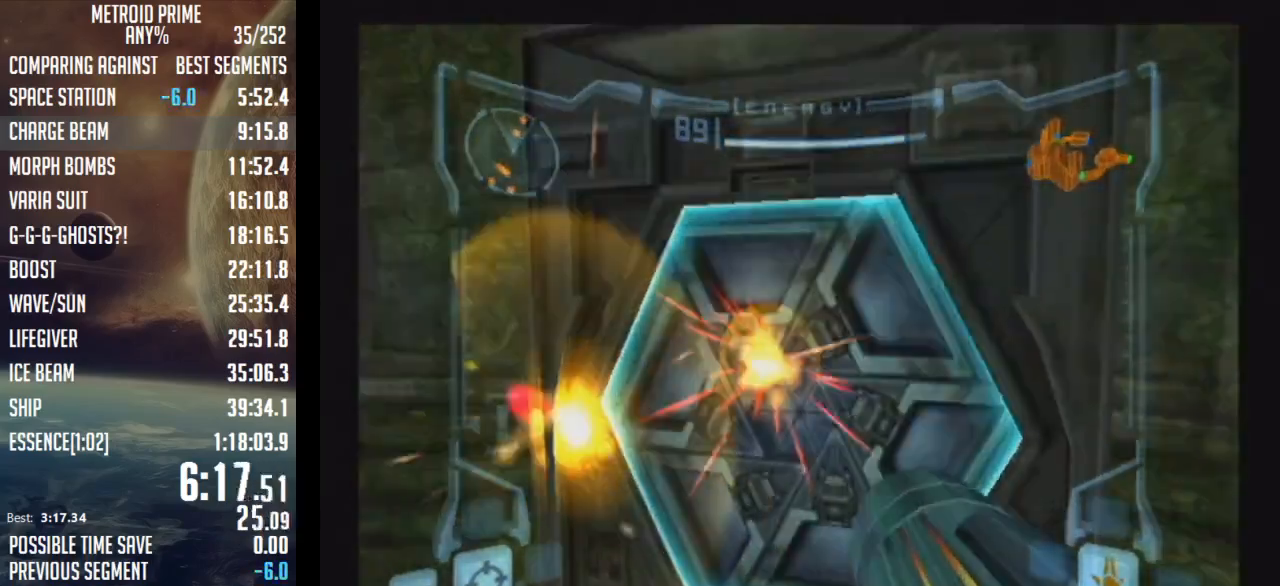
{"buttons": ["L1"], "left_stick": "up-right", "right_stick": "center", "events": [[33, "A", "down"], [67, "left_stick", "up-left"], [133, "A", "up"], [133, "L1", "down"], [317, "left_stick", "up"], [483, "left_stick", "up-right"]]}
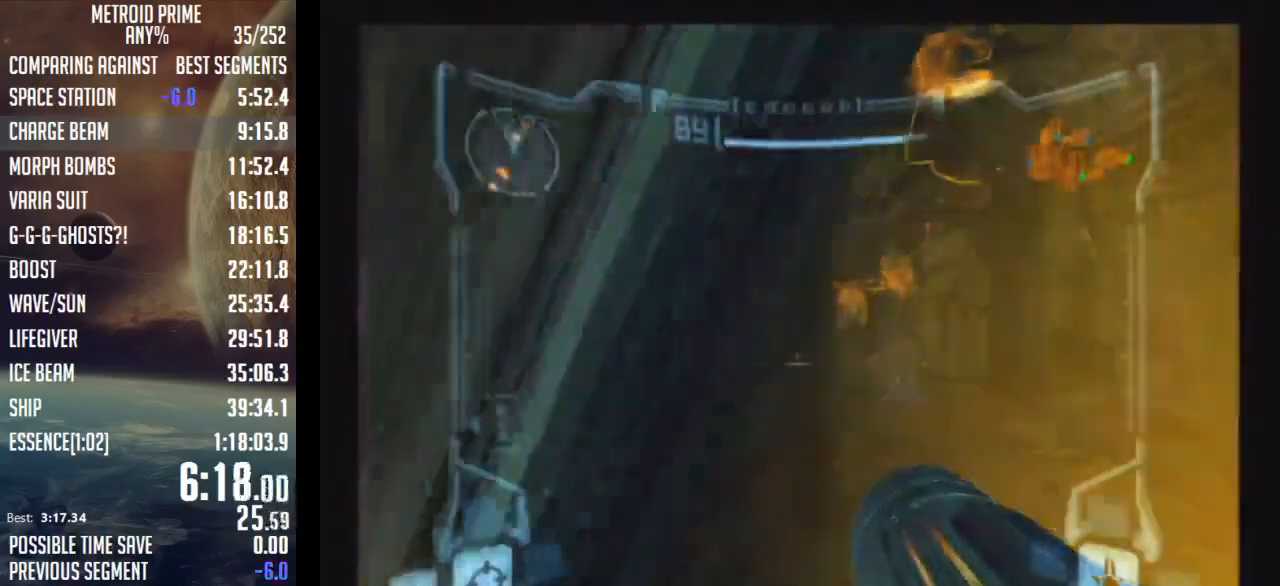
{"buttons": ["L1"], "left_stick": "right", "right_stick": "center", "events": [[233, "B", "down"], [283, "B", "up"], [467, "left_stick", "right"]]}
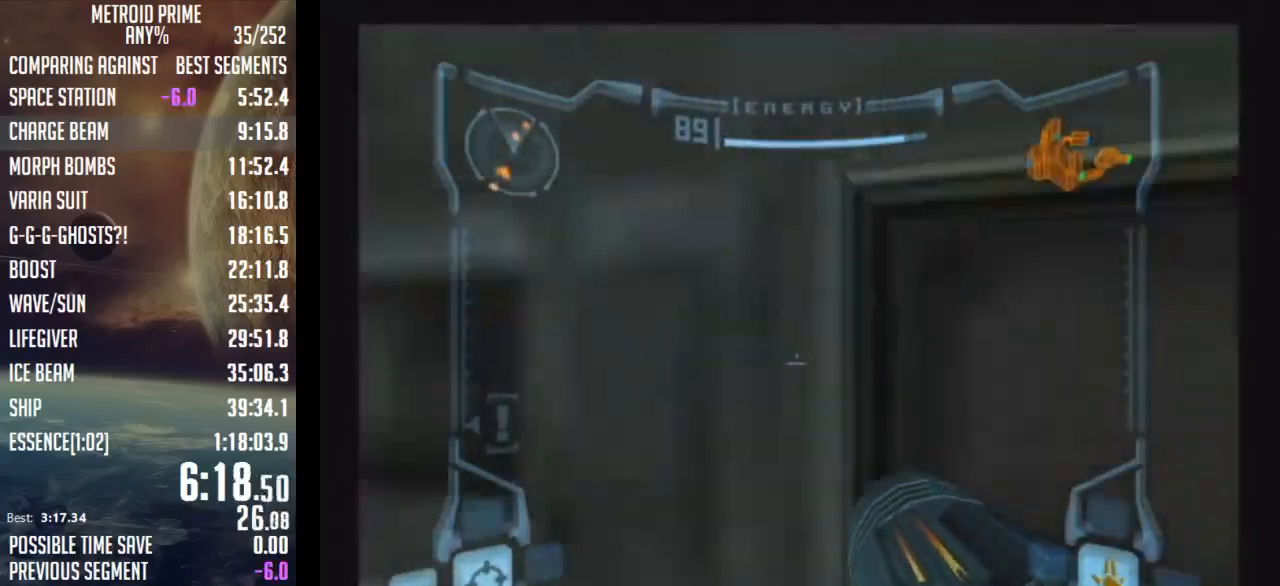
{"buttons": ["L1"], "left_stick": "up", "right_stick": "center", "events": [[133, "left_stick", "up-right"], [233, "left_stick", "up"], [350, "left_stick", "center"], [483, "left_stick", "up"]]}
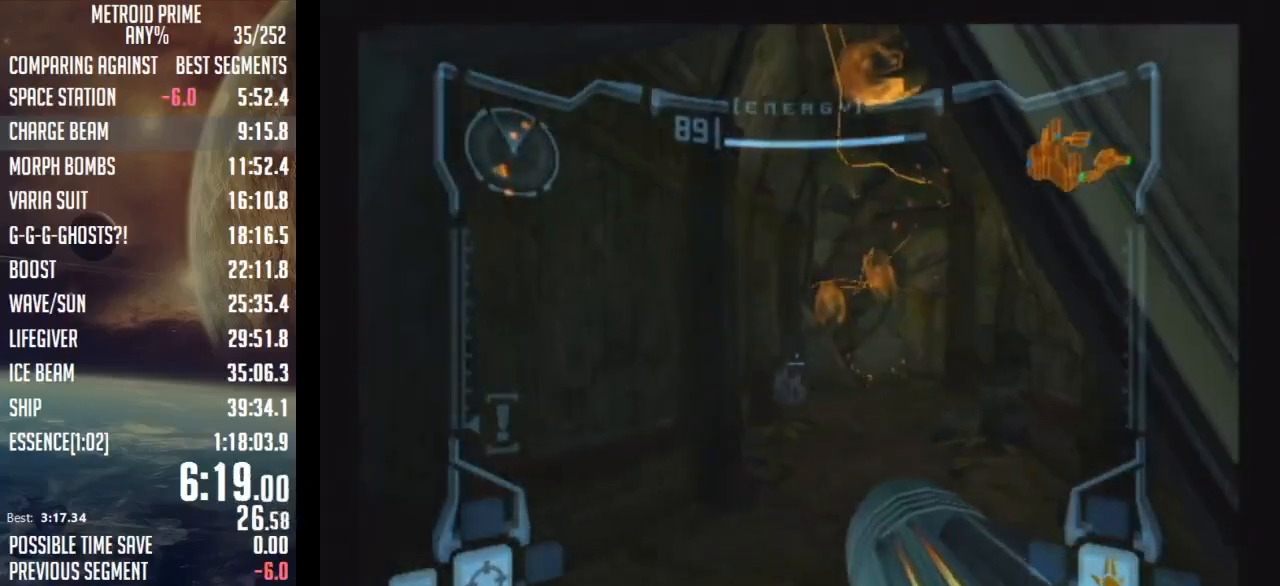
{"buttons": ["L1"], "left_stick": "up-right", "right_stick": "center", "events": [[100, "left_stick", "up-left"], [250, "left_stick", "up"], [350, "left_stick", "up-right"]]}
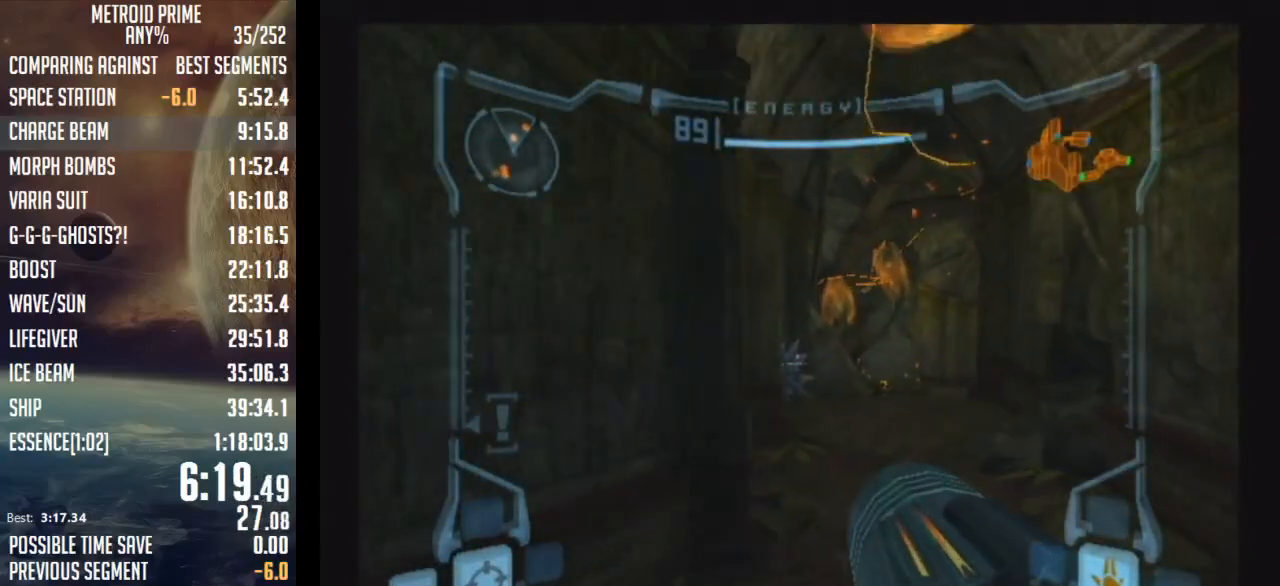
{"buttons": ["R1"], "left_stick": "right", "right_stick": "center", "events": [[17, "B", "down"], [167, "B", "up"], [250, "L1", "up"], [417, "R1", "down"], [500, "left_stick", "right"]]}
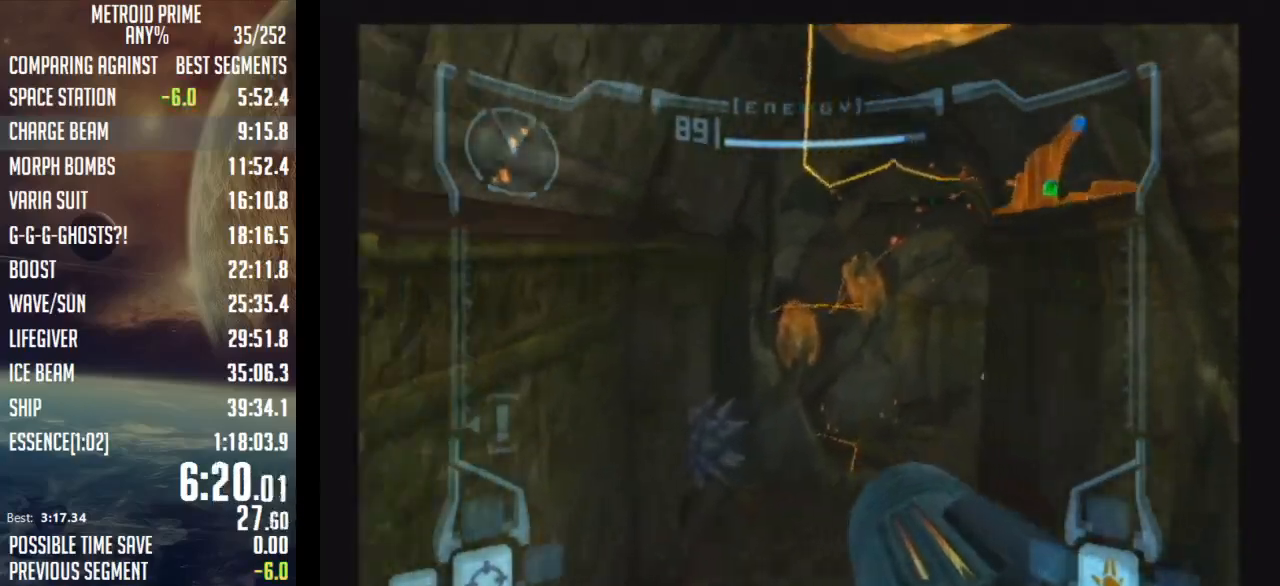
{"buttons": ["L1", "R1"], "left_stick": "up-right", "right_stick": "center", "events": [[233, "left_stick", "up-right"], [450, "L1", "down"]]}
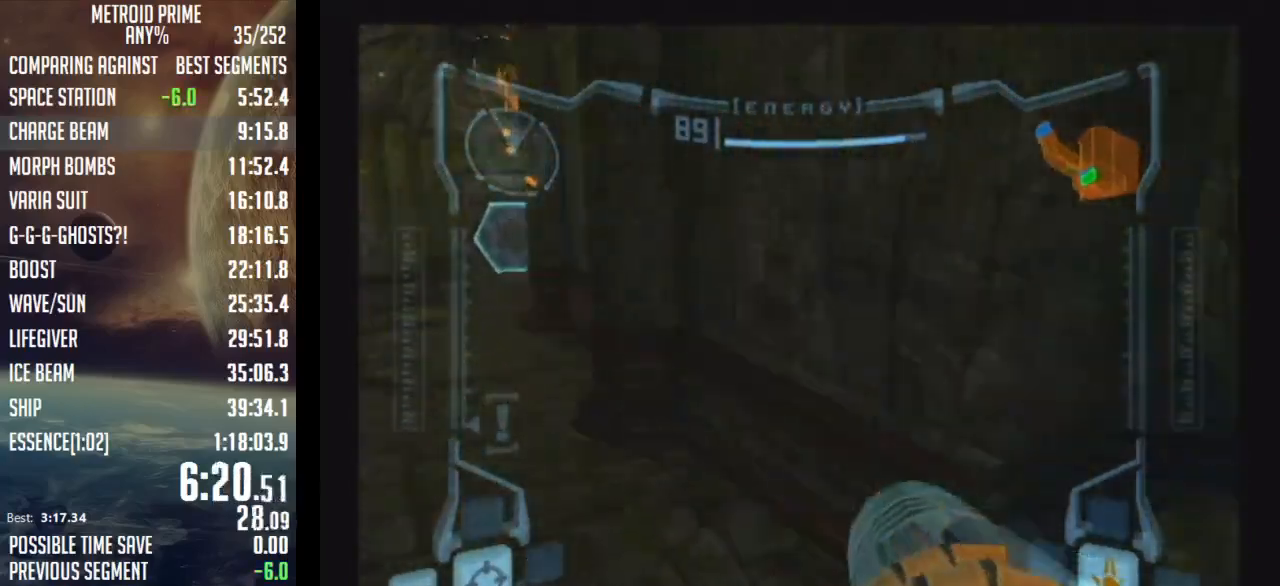
{"buttons": ["R1"], "left_stick": "up-right", "right_stick": "center", "events": [[17, "B", "down"], [133, "B", "up"], [133, "L1", "up"]]}
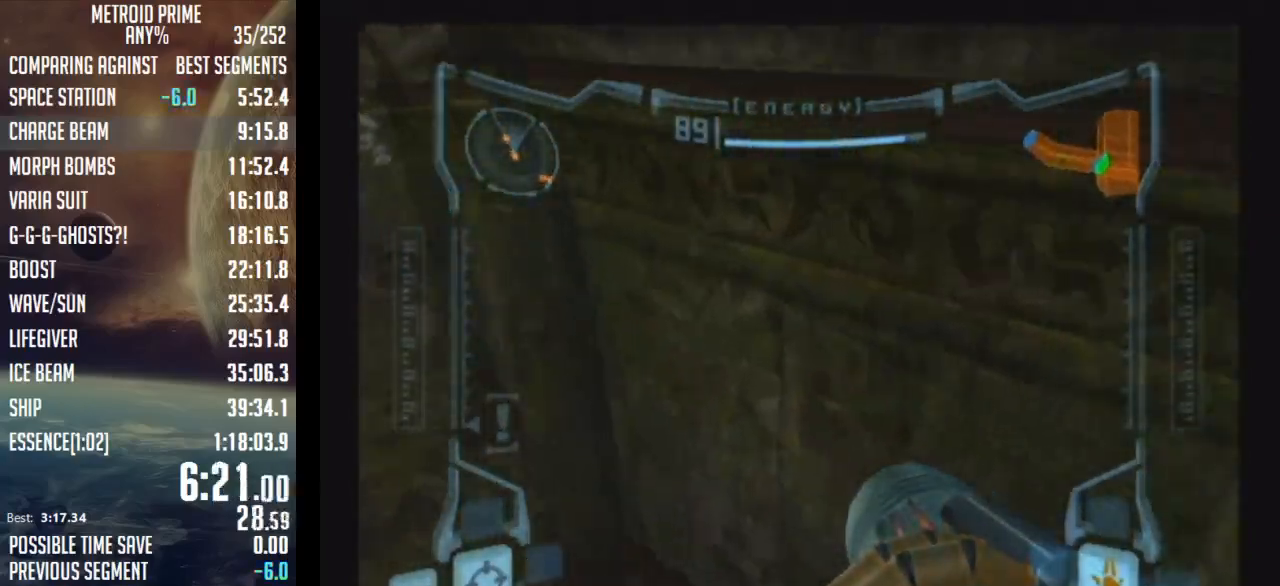
{"buttons": ["L1", "R1"], "left_stick": "left", "right_stick": "center", "events": [[233, "left_stick", "up-left"], [350, "left_stick", "left"], [450, "L1", "down"]]}
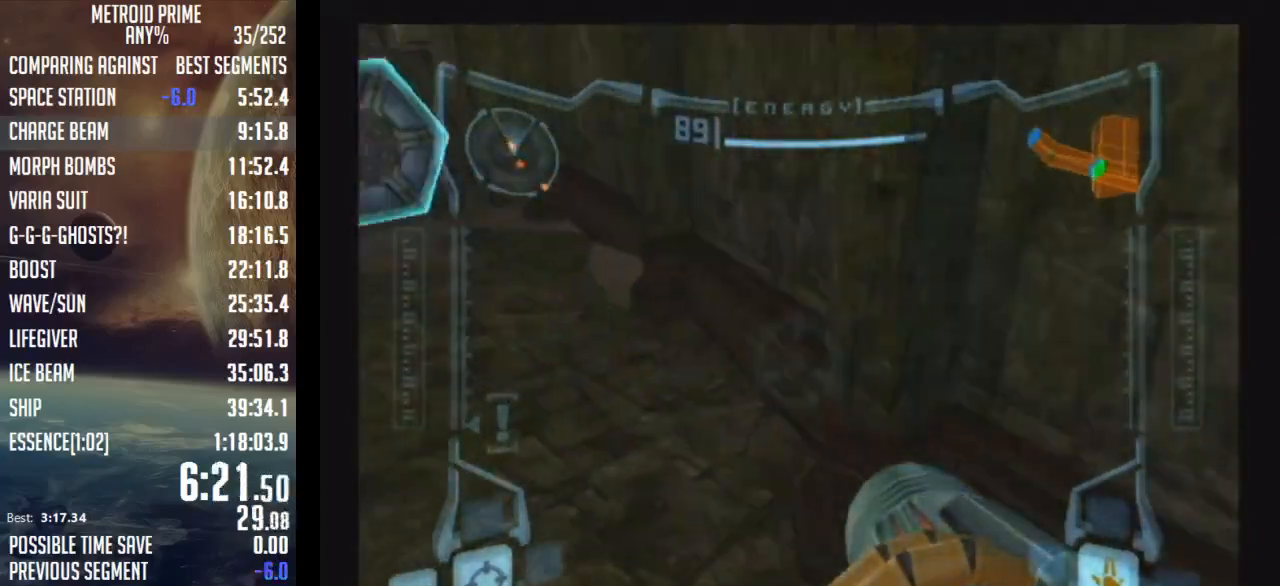
{"buttons": [], "left_stick": "up", "right_stick": "center", "events": [[67, "B", "down"], [133, "left_stick", "up-left"], [200, "L1", "up"], [233, "B", "up"], [250, "left_stick", "up"], [350, "R1", "up"], [383, "A", "down"], [450, "A", "up"]]}
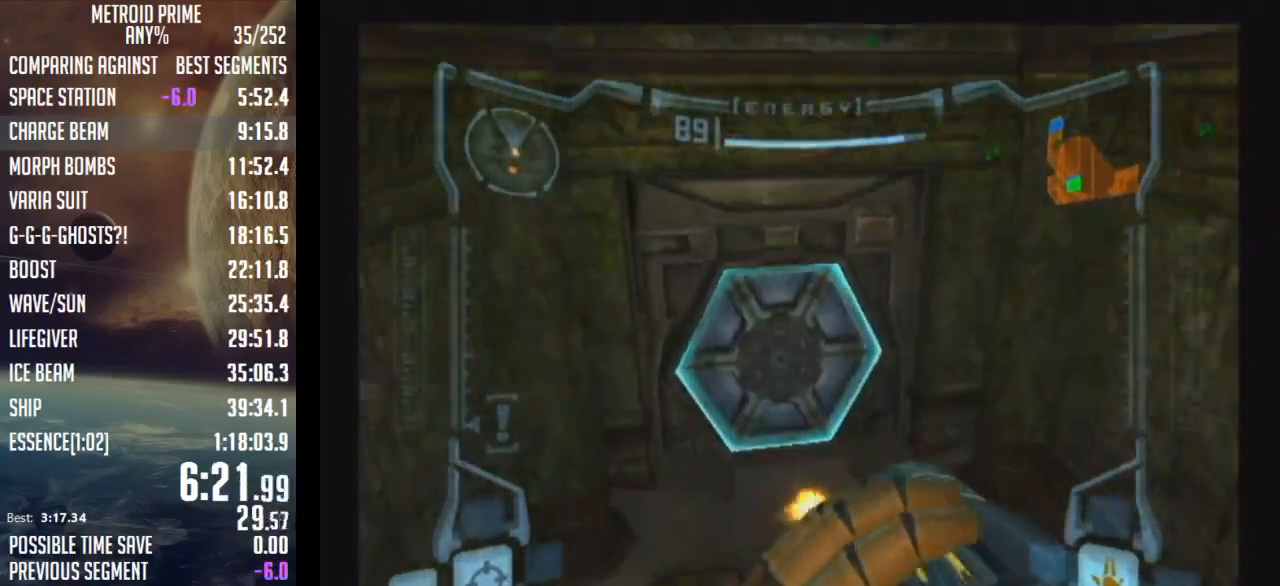
{"buttons": ["A", "R1"], "left_stick": "up", "right_stick": "center", "events": [[33, "A", "down"], [133, "A", "up"], [233, "A", "down"], [250, "A", "up"], [250, "R1", "down"], [483, "A", "down"]]}
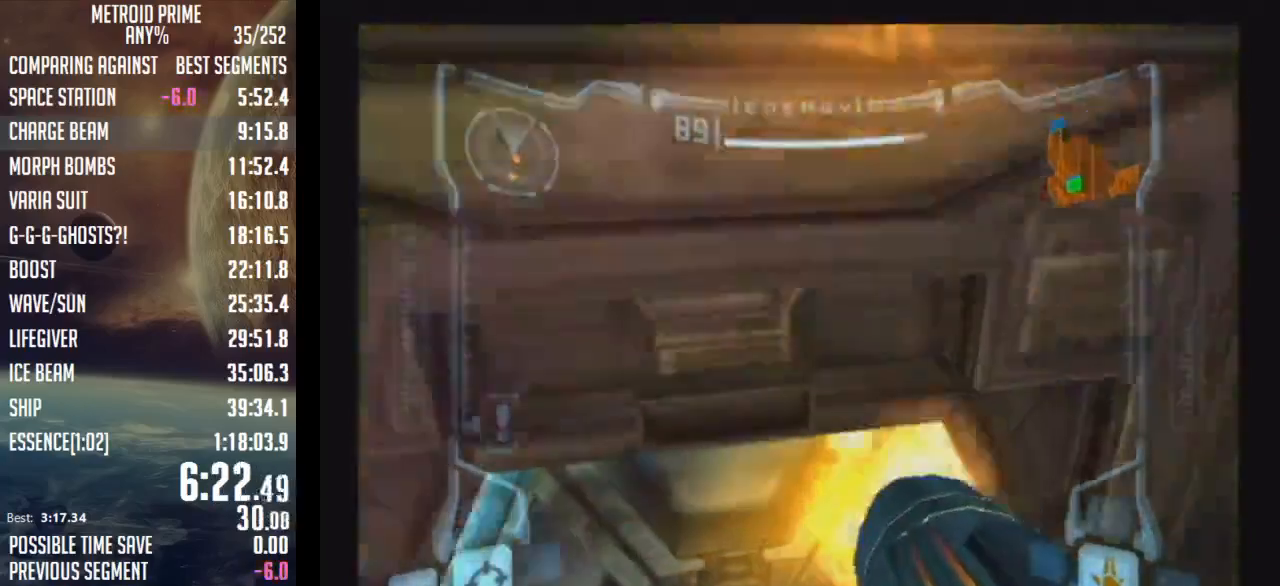
{"buttons": [], "left_stick": "center", "right_stick": "center", "events": [[17, "R1", "up"], [67, "A", "up"], [133, "A", "down"], [133, "left_stick", "center"], [200, "A", "up"], [250, "A", "down"], [350, "A", "up"]]}
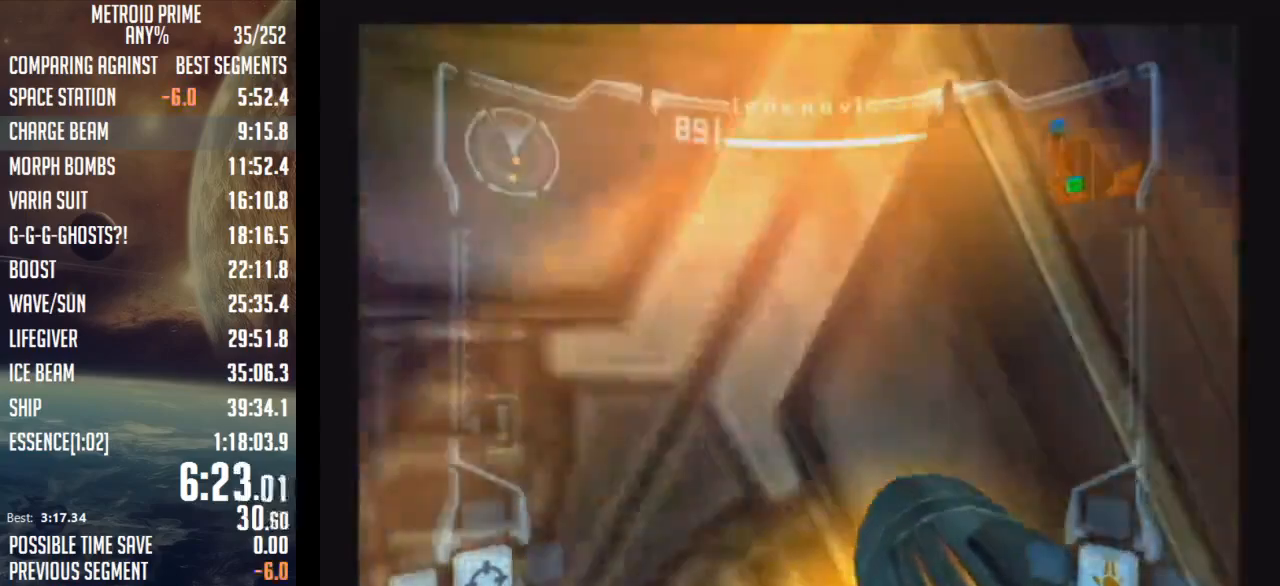
{"buttons": [], "left_stick": "center", "right_stick": "center", "events": [[33, "DPAD_LEFT", "down"], [200, "DPAD_LEFT", "up"]]}
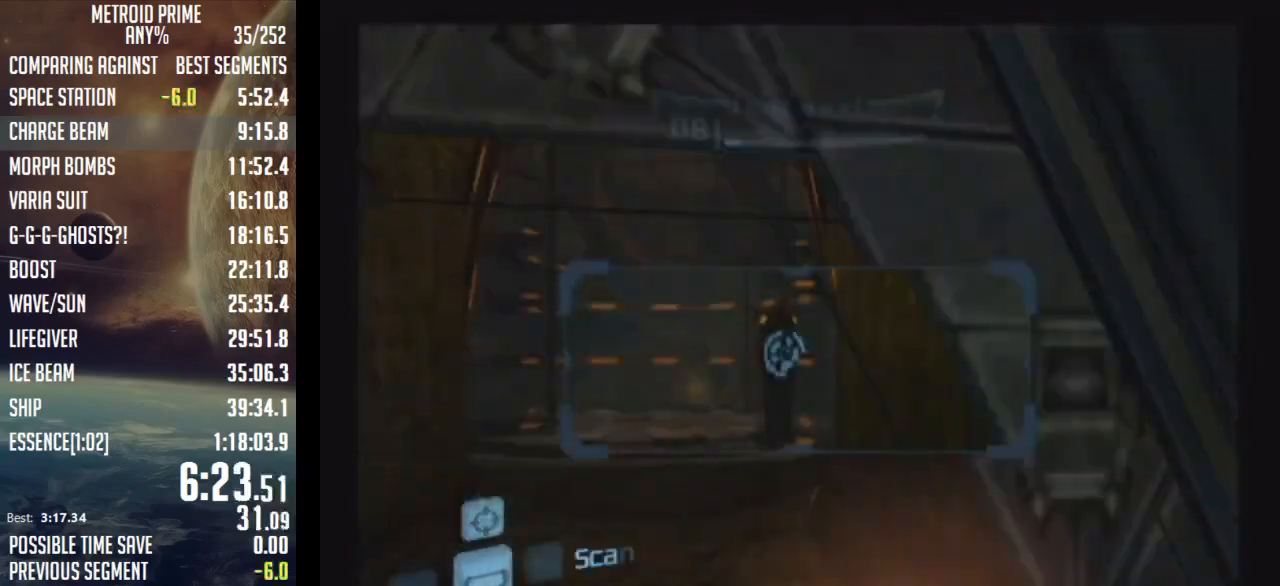
{"buttons": ["L1"], "left_stick": "up", "right_stick": "center", "events": [[17, "L1", "down"], [33, "left_stick", "up-left"], [200, "left_stick", "up"]]}
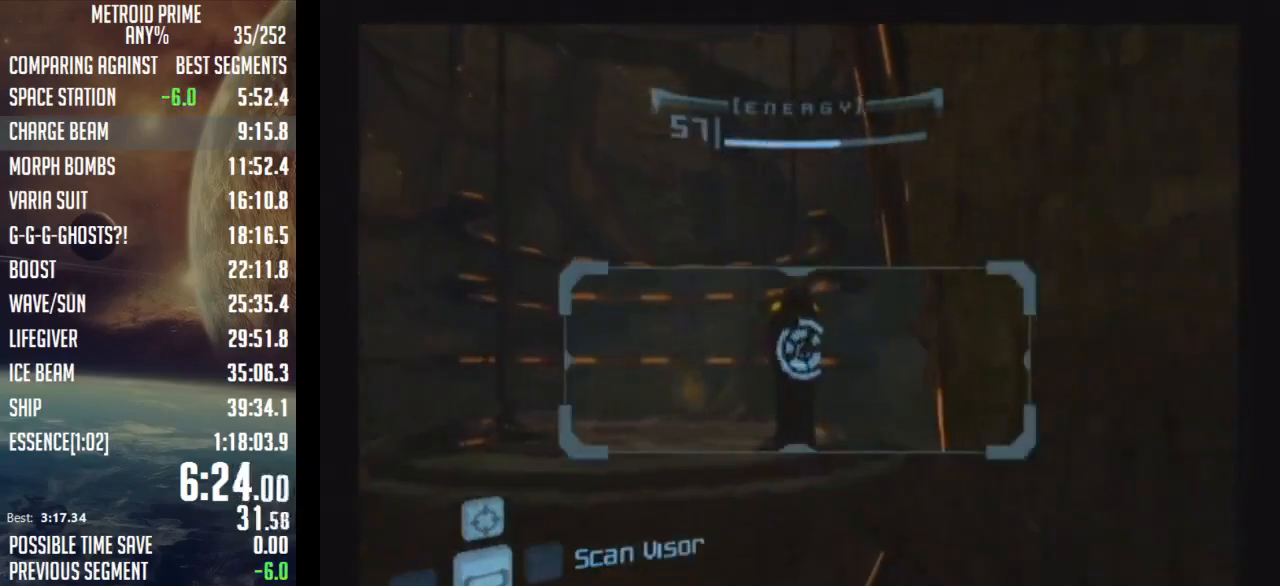
{"buttons": ["L1"], "left_stick": "up-left", "right_stick": "center", "events": [[283, "left_stick", "up-left"], [317, "B", "down"], [417, "B", "up"]]}
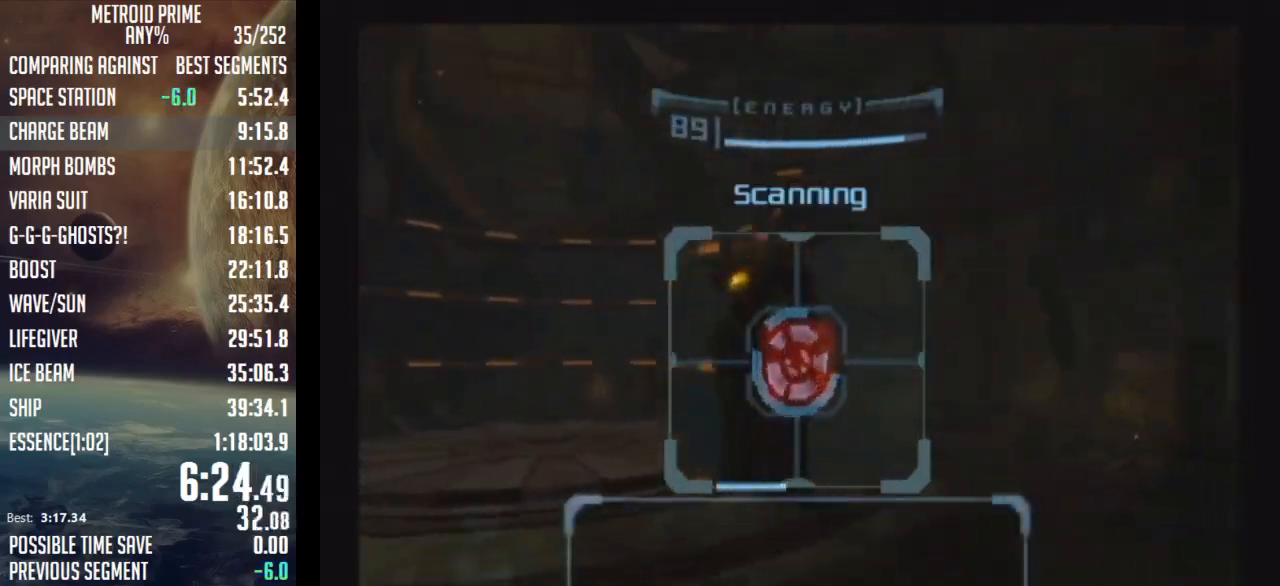
{"buttons": ["L1"], "left_stick": "up-left", "right_stick": "center", "events": [[33, "left_stick", "up"], [250, "left_stick", "up-left"], [283, "B", "down"], [383, "B", "up"]]}
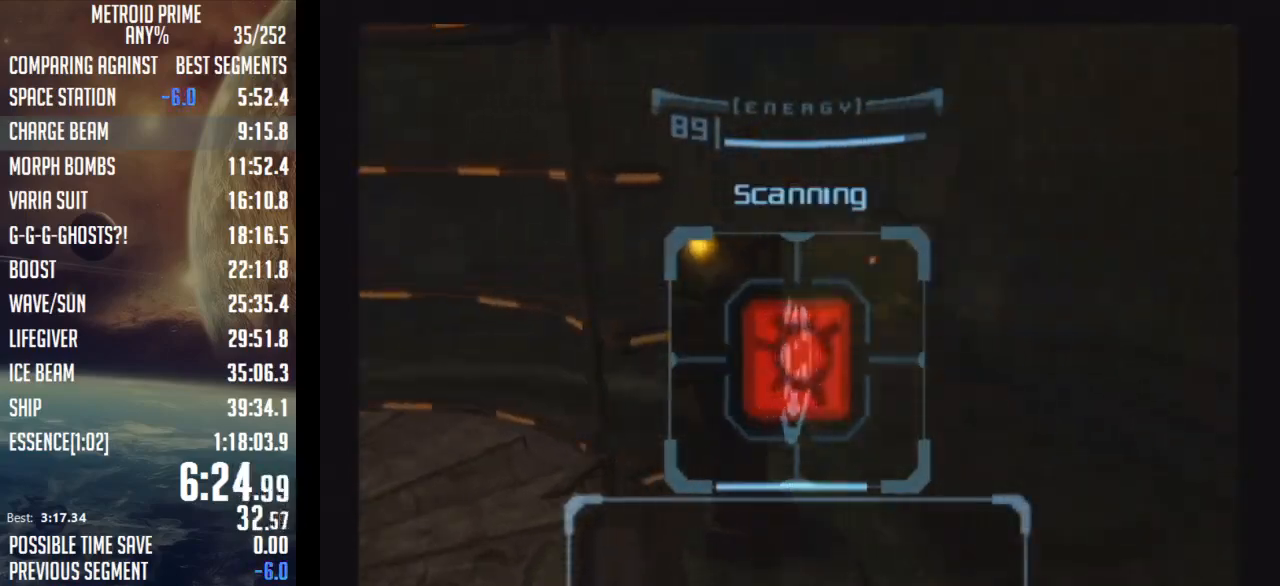
{"buttons": [], "left_stick": "up-left", "right_stick": "center", "events": [[317, "L1", "up"]]}
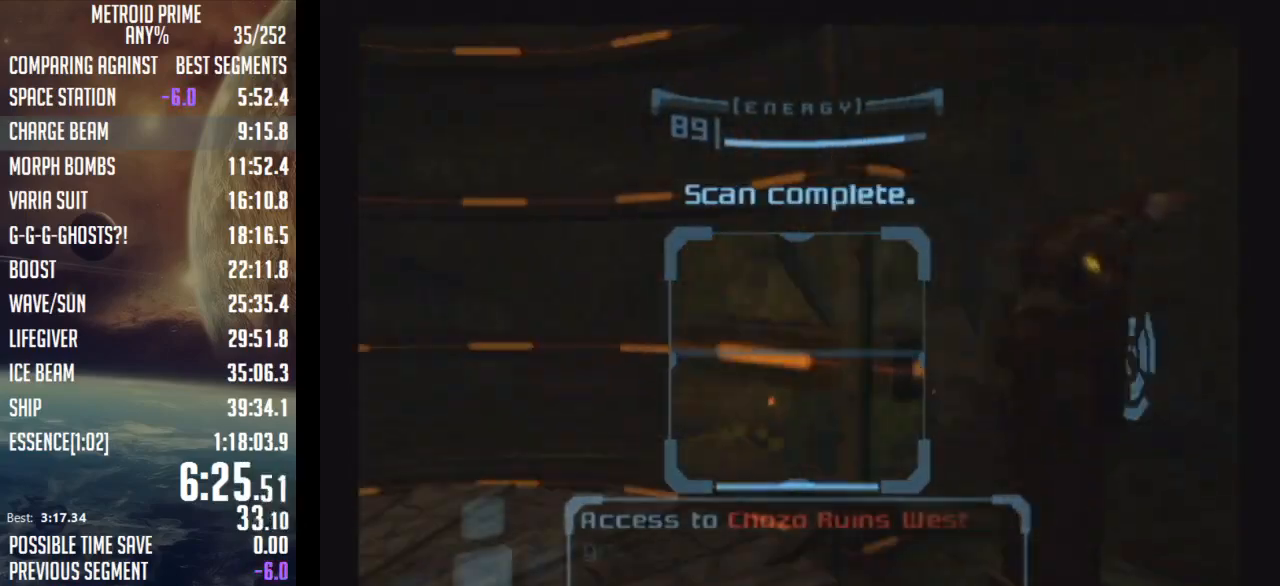
{"buttons": ["L1"], "left_stick": "up-left", "right_stick": "center", "events": [[217, "L1", "down"]]}
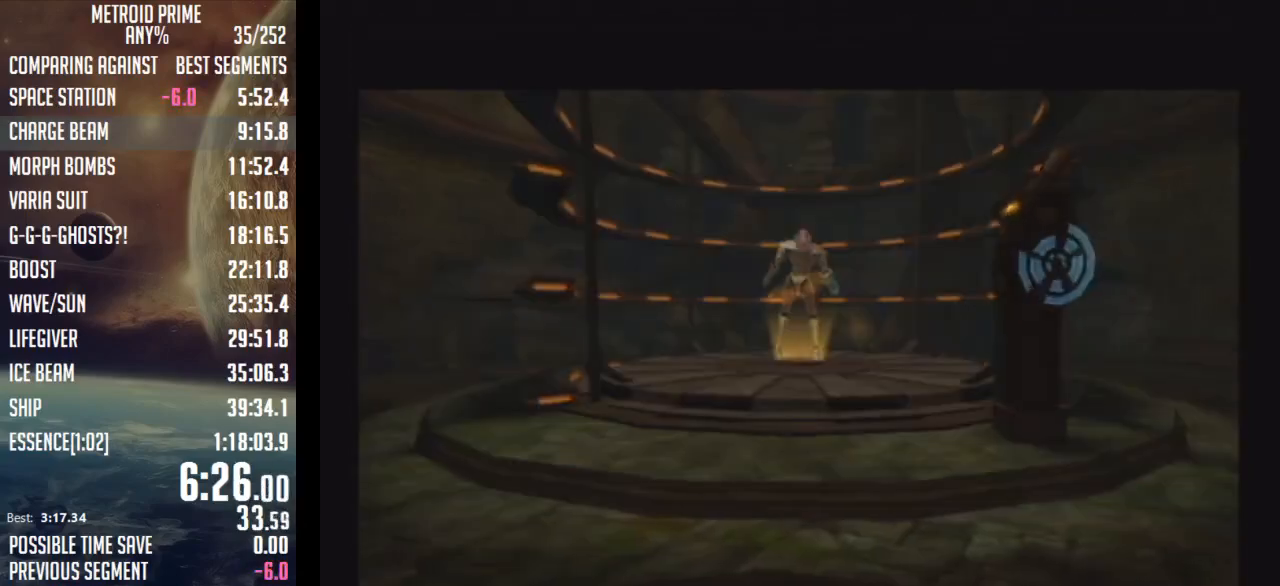
{"buttons": [], "left_stick": "center", "right_stick": "center", "events": [[100, "left_stick", "left"], [250, "L1", "up"], [250, "left_stick", "center"]]}